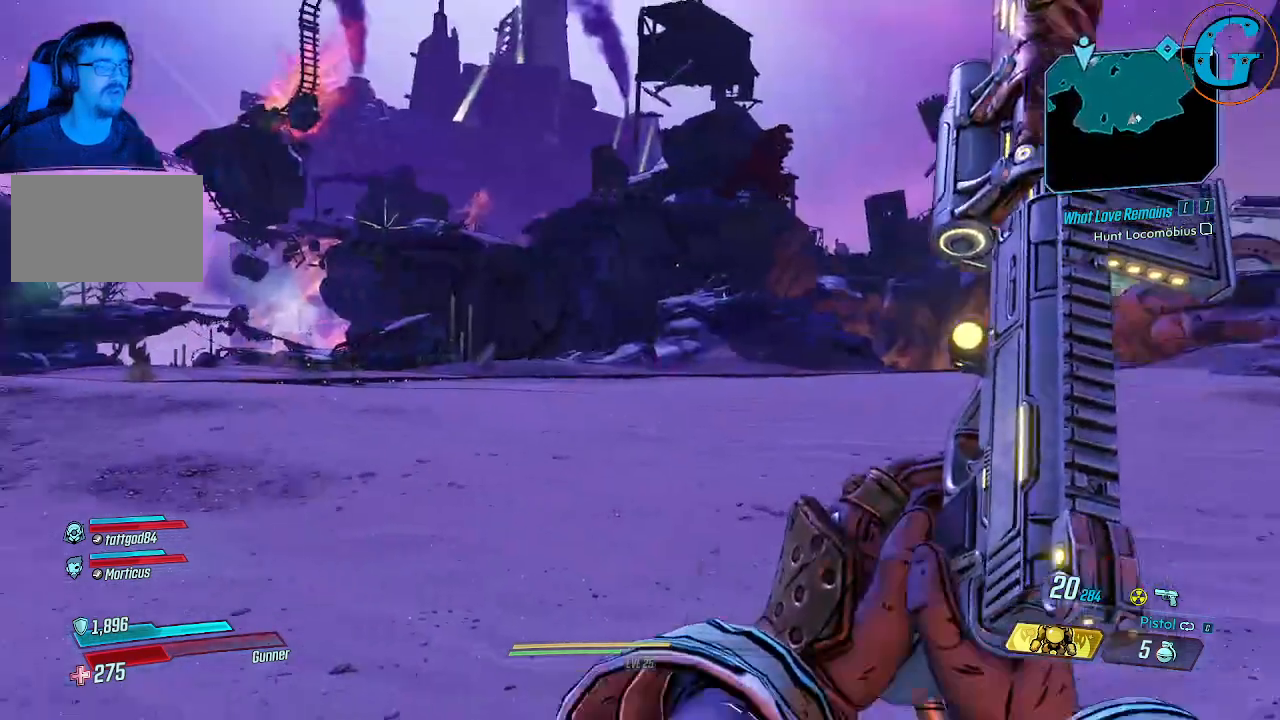
Gameplay with keyboard and mouse; each line is a JSON object with the keys and mouse buttons held at the frame after it. "events" lists presses ("down") and releases ("up") of "1", "2", "3", "4", "5", "a", "alt", "c", "caps_lock", "ctrl", "d", "e", "f", "g", "q", "r", "s", "shift", "space", "t", "tab", "v", "w", "x", "z" and "mouse_wheel" between this image and that frame as [ms after this image, input, new state], when the widget could be followed in between. "mouse_wheel" = the "wheel" button of the "mouse" list. No other keys are recorded. "wheel" means that the mouse wheel is clicked or scrolled. Not read: mouse_move.
{"keys": ["w"], "mouse": [], "events": [[333, "w", "down"]]}
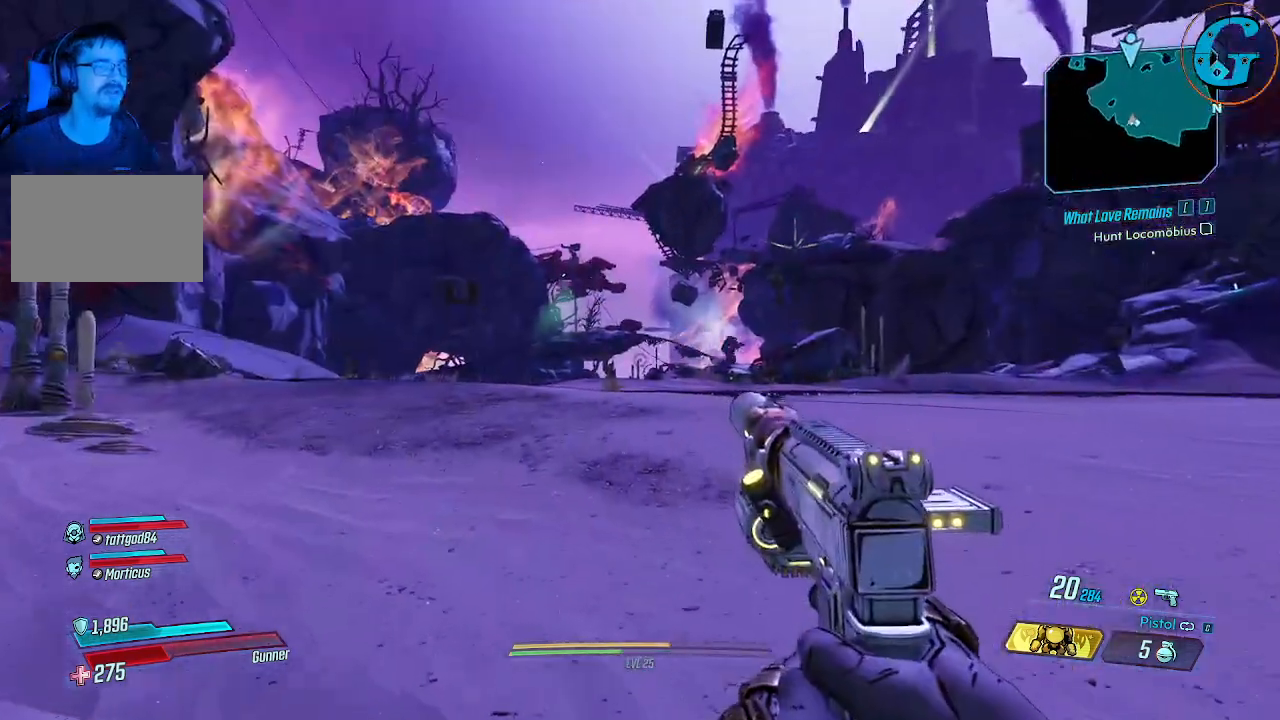
{"keys": ["w"], "mouse": [], "events": [[117, "d", "down"], [250, "w", "up"], [350, "w", "down"], [400, "d", "up"]]}
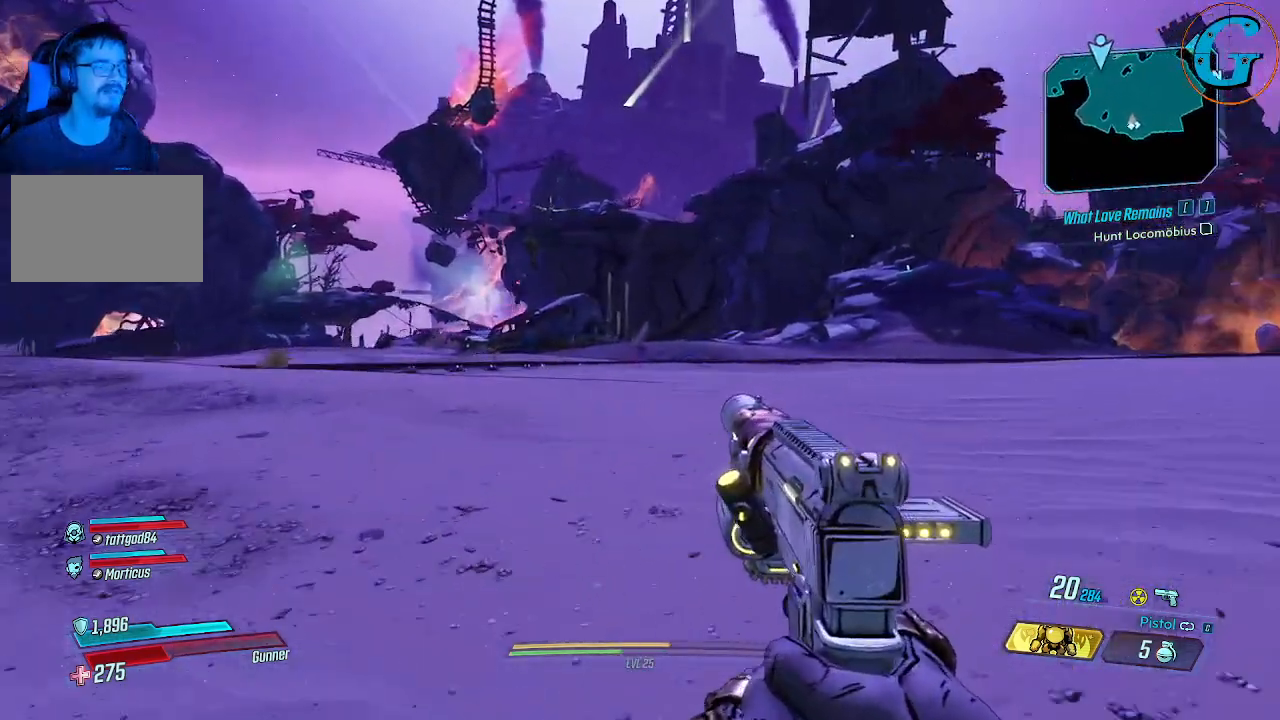
{"keys": ["w"], "mouse": [], "events": []}
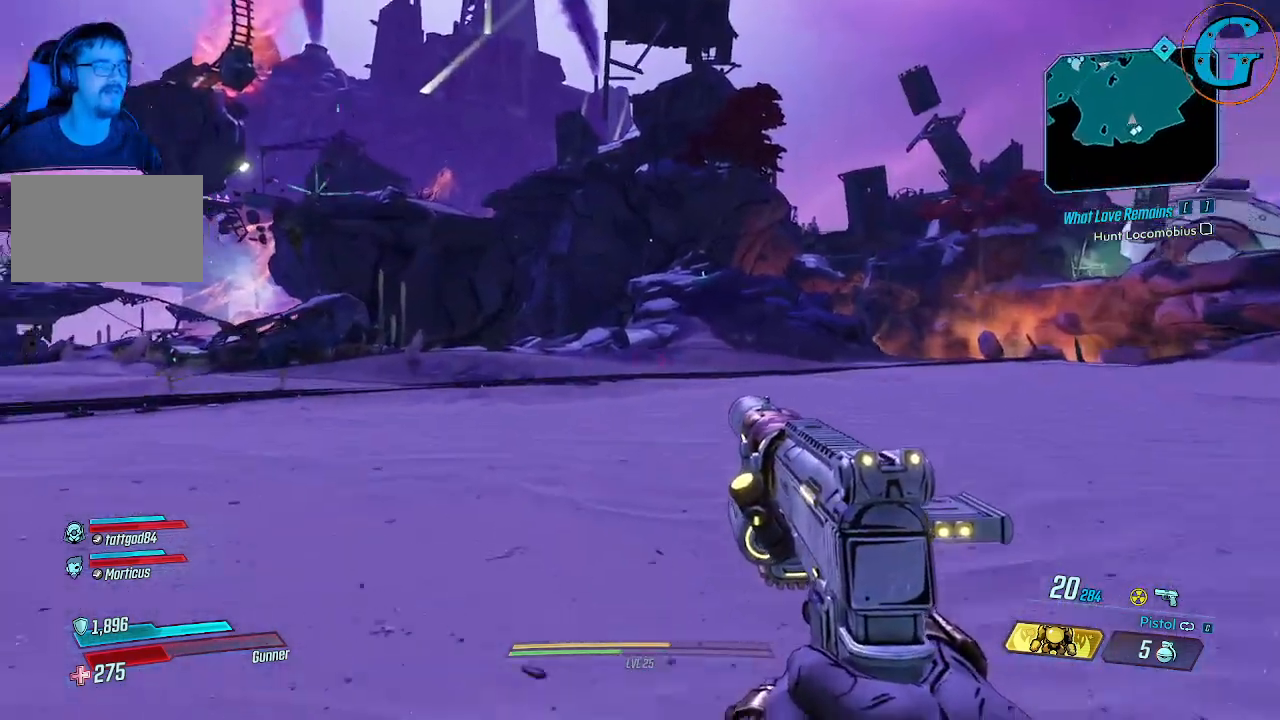
{"keys": ["w"], "mouse": [], "events": []}
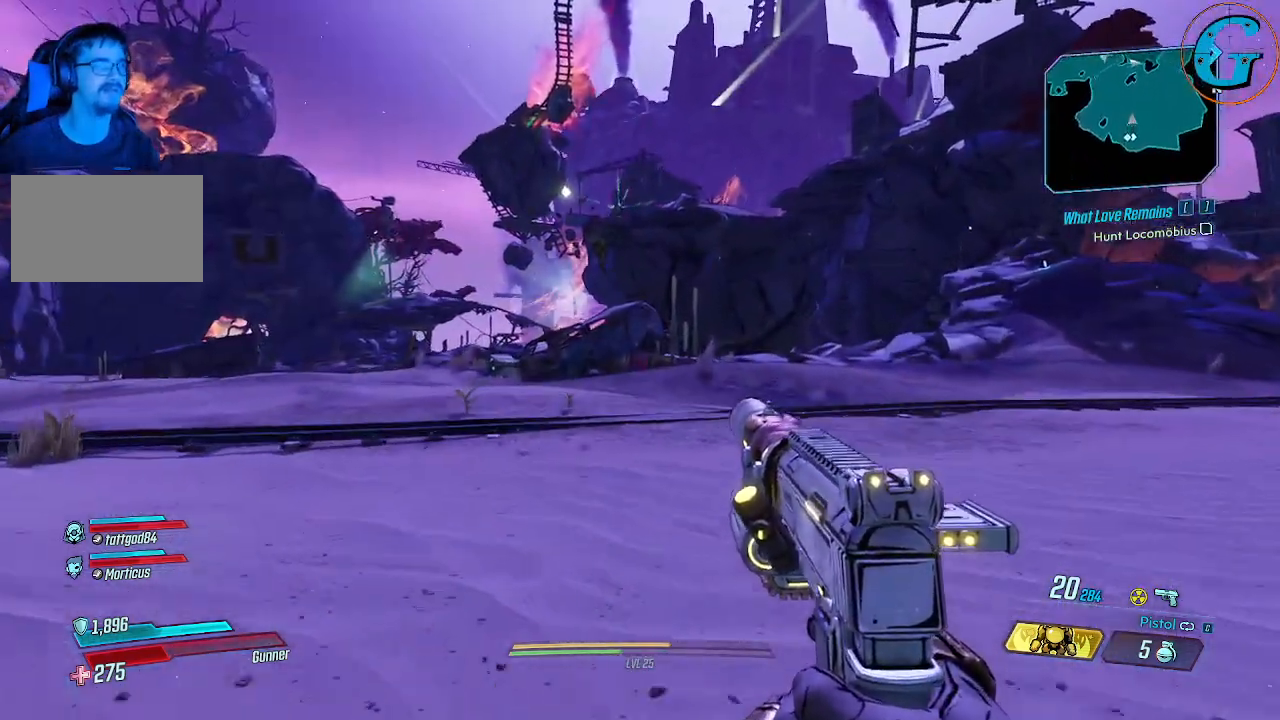
{"keys": ["w"], "mouse": [], "events": []}
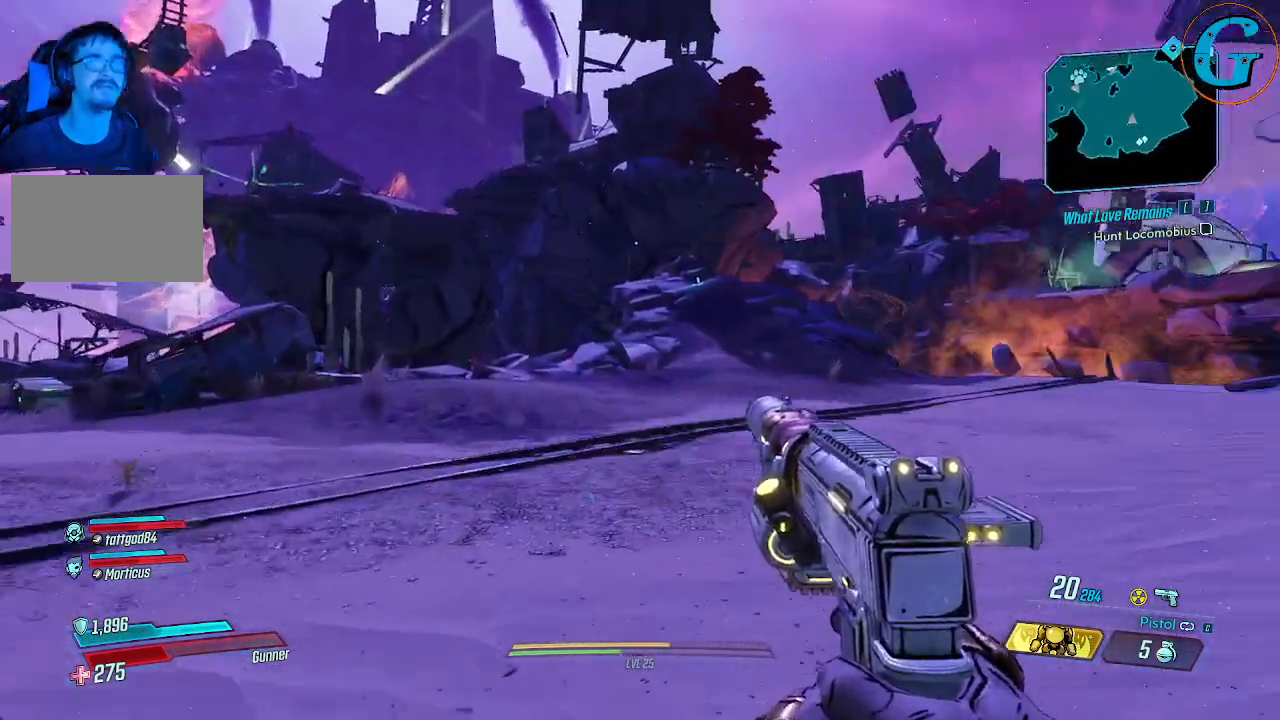
{"keys": ["a", "w"], "mouse": [], "events": [[267, "a", "down"]]}
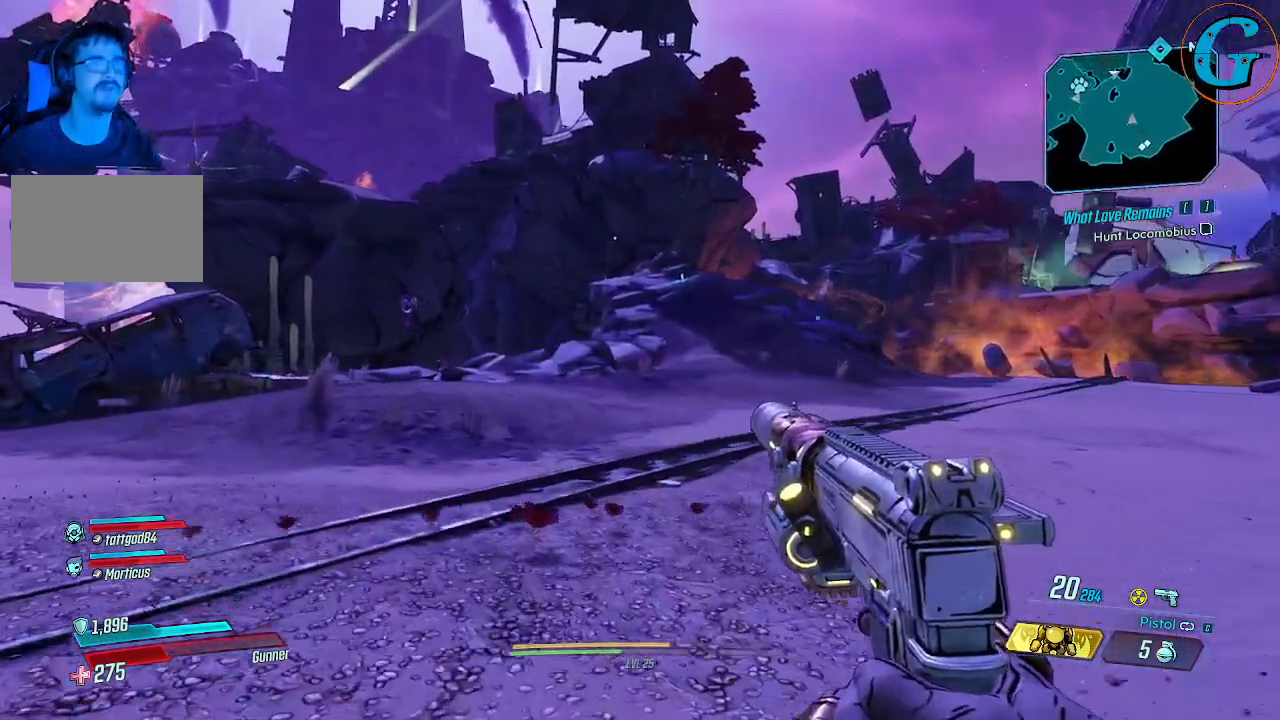
{"keys": ["w"], "mouse": [], "events": [[200, "a", "up"]]}
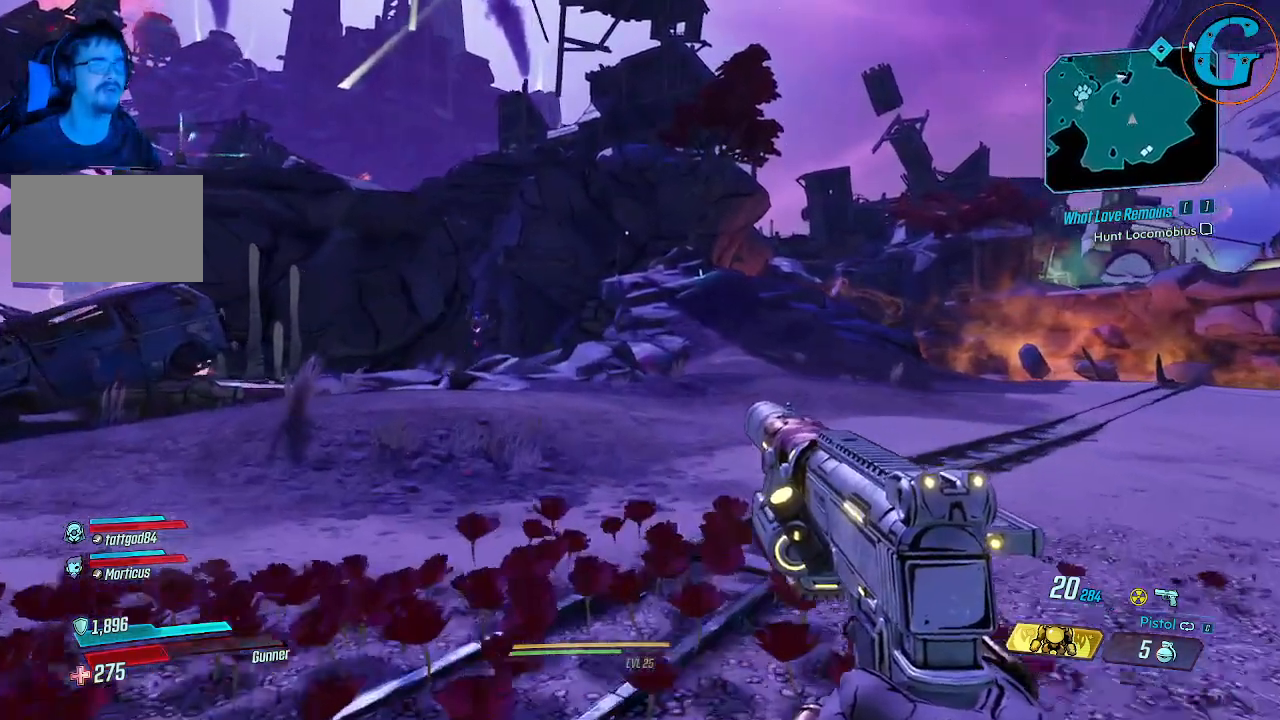
{"keys": ["shift", "w"], "mouse": [], "events": [[17, "shift", "down"]]}
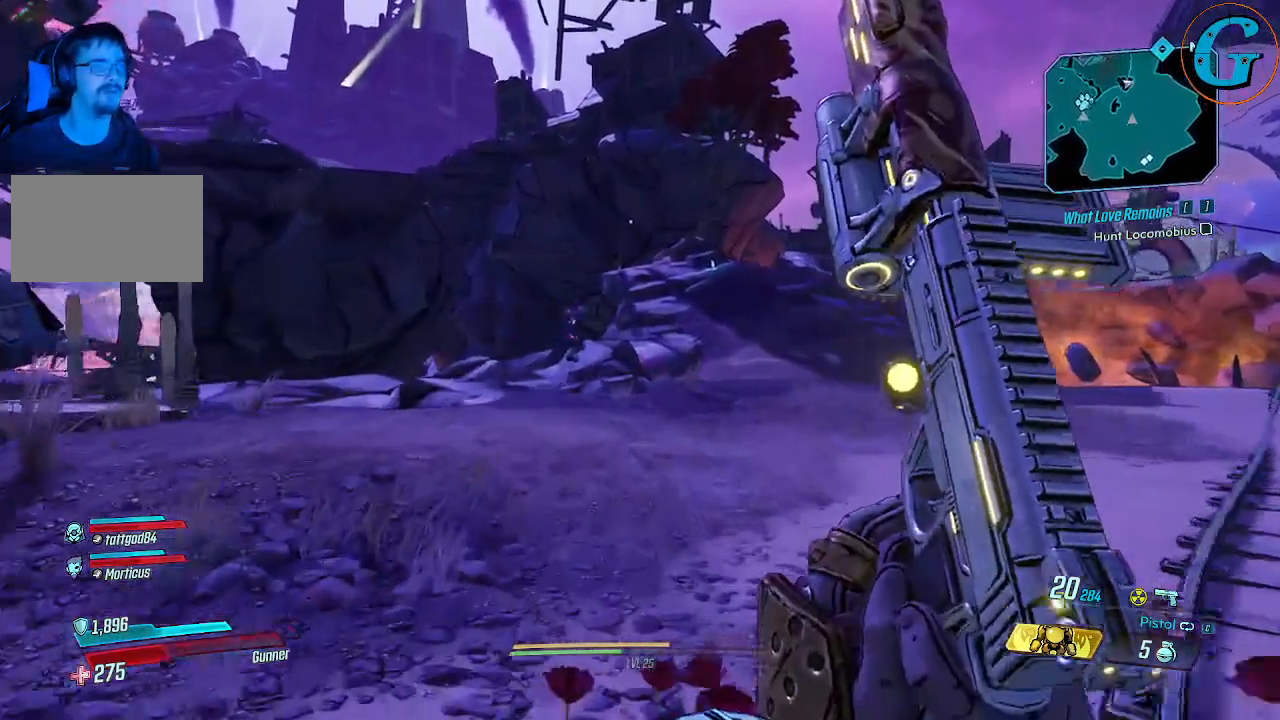
{"keys": ["shift", "w"], "mouse": [], "events": []}
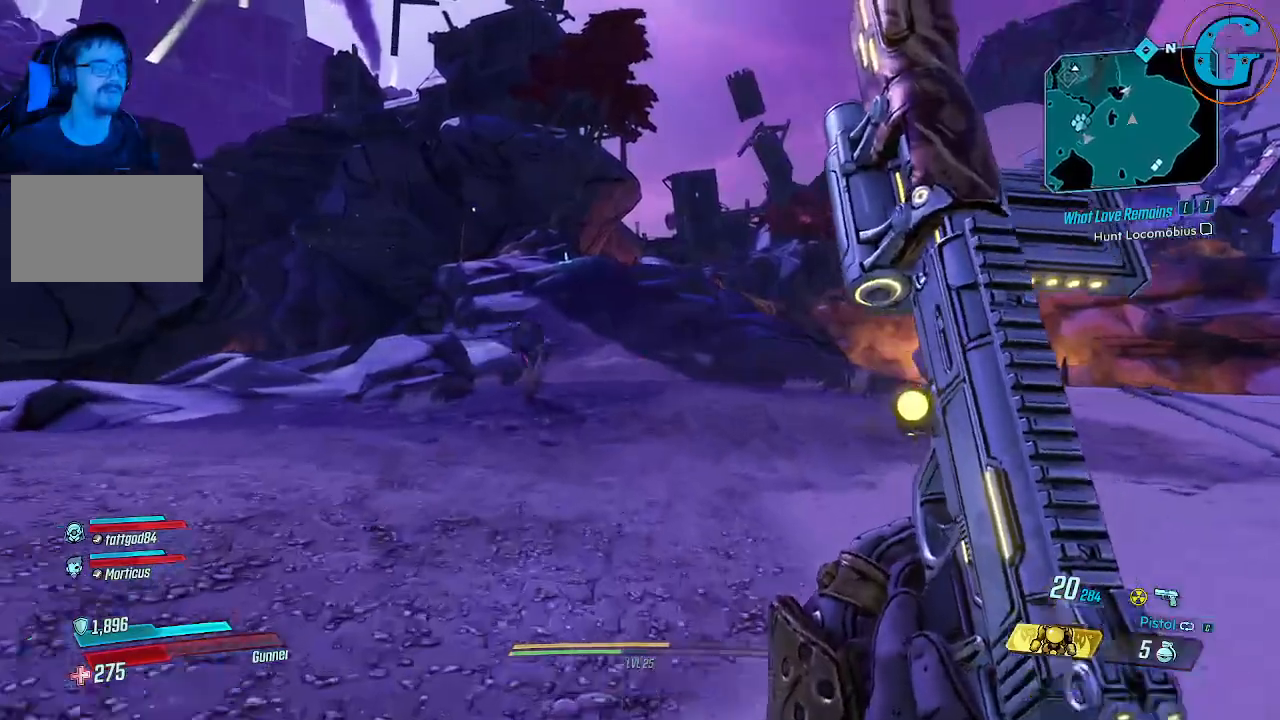
{"keys": ["shift", "w"], "mouse": [], "events": []}
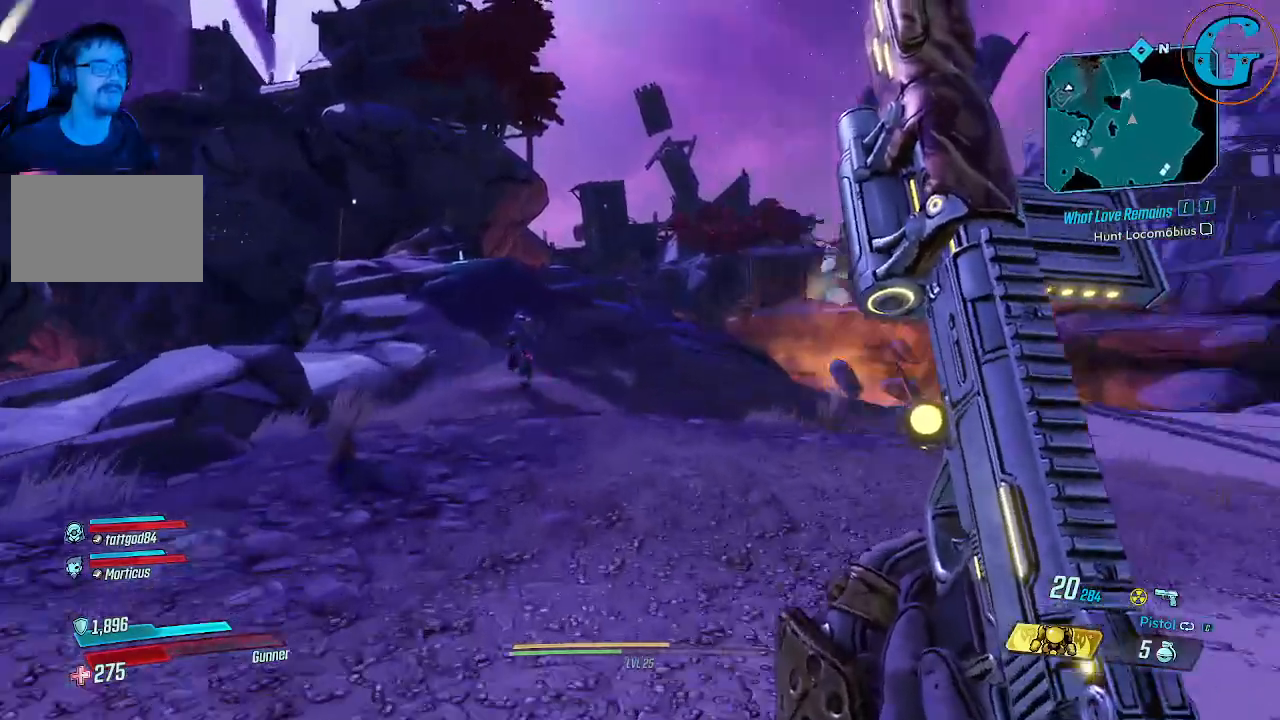
{"keys": ["shift", "w"], "mouse": [], "events": []}
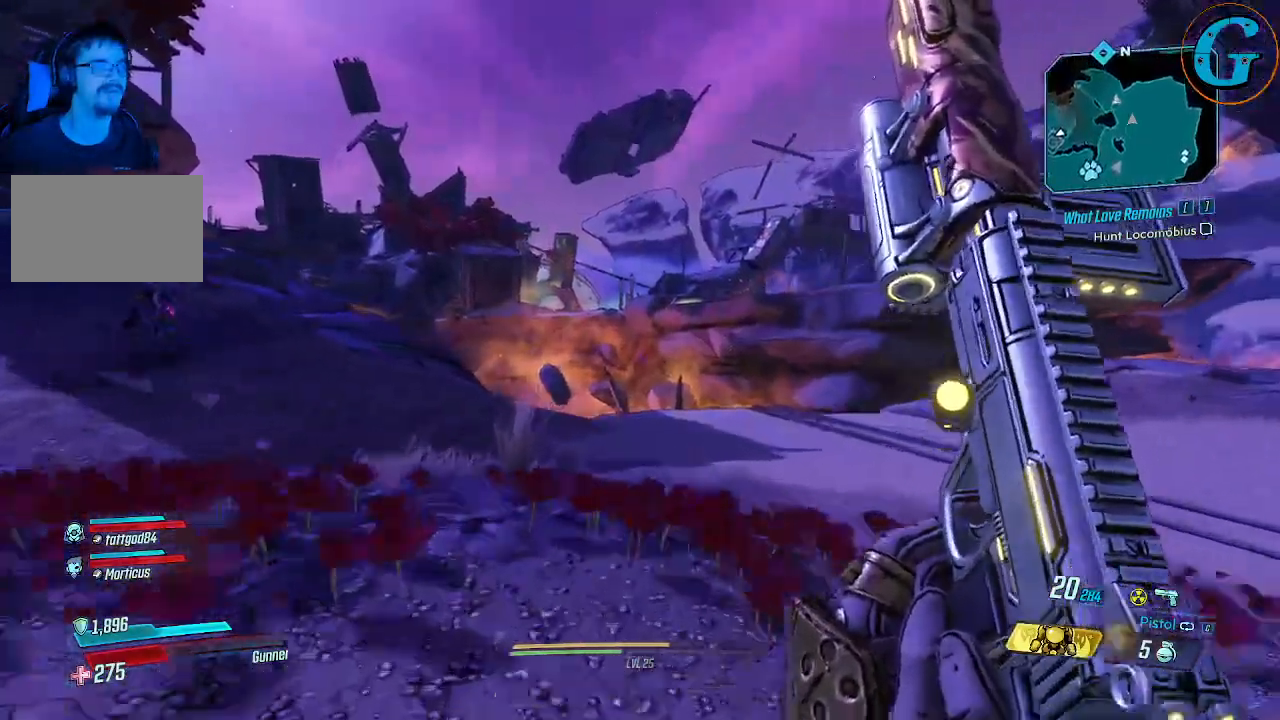
{"keys": ["a", "shift", "w"], "mouse": [], "events": [[33, "a", "down"]]}
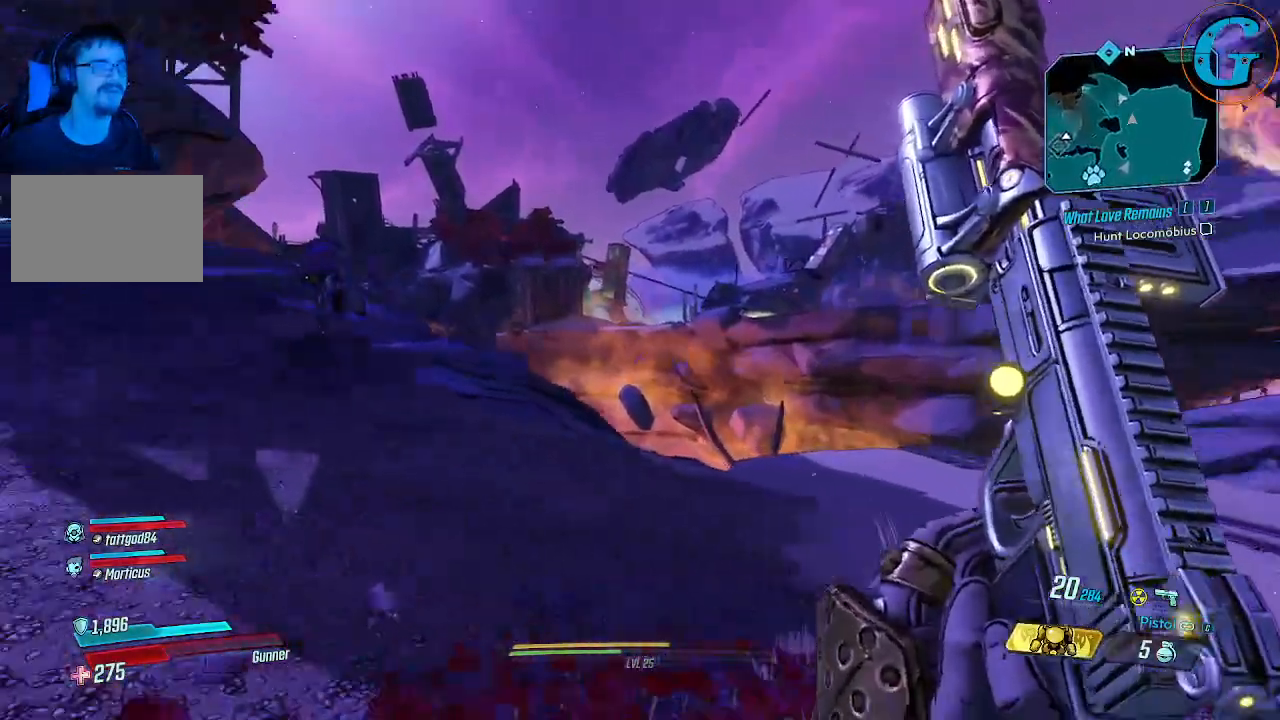
{"keys": ["shift", "w"], "mouse": [], "events": [[183, "a", "up"]]}
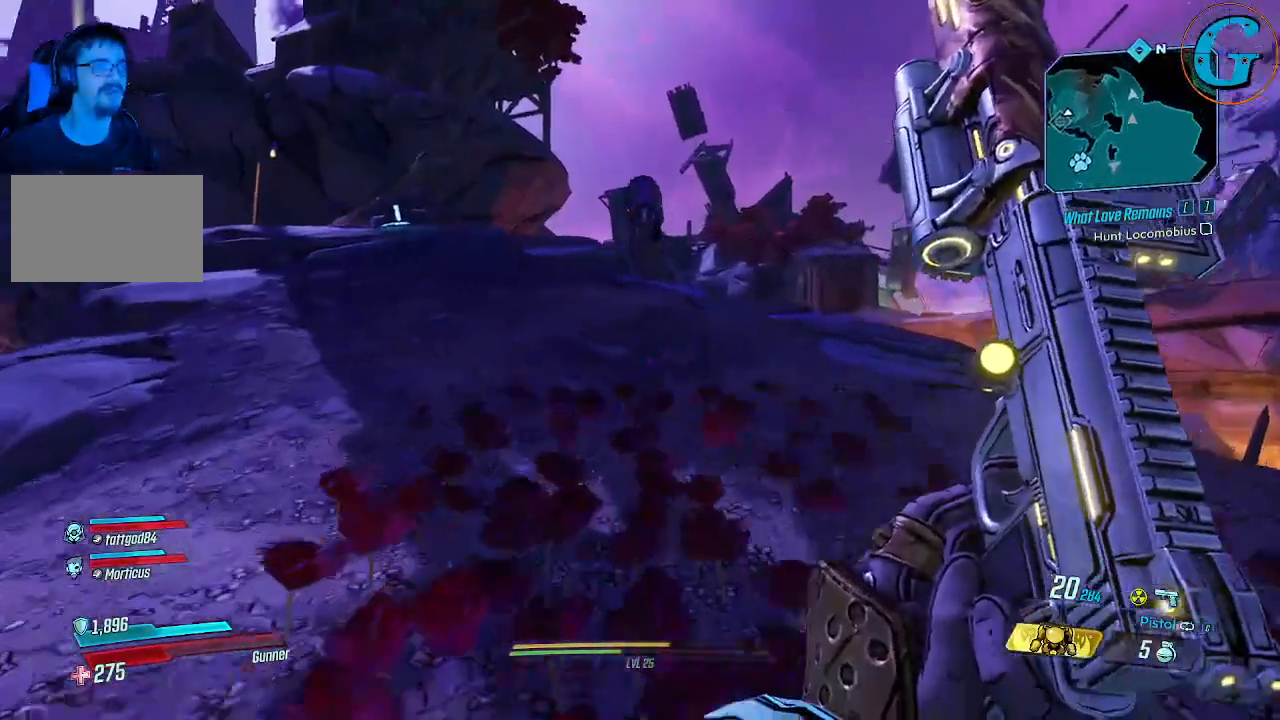
{"keys": ["shift", "w"], "mouse": [], "events": []}
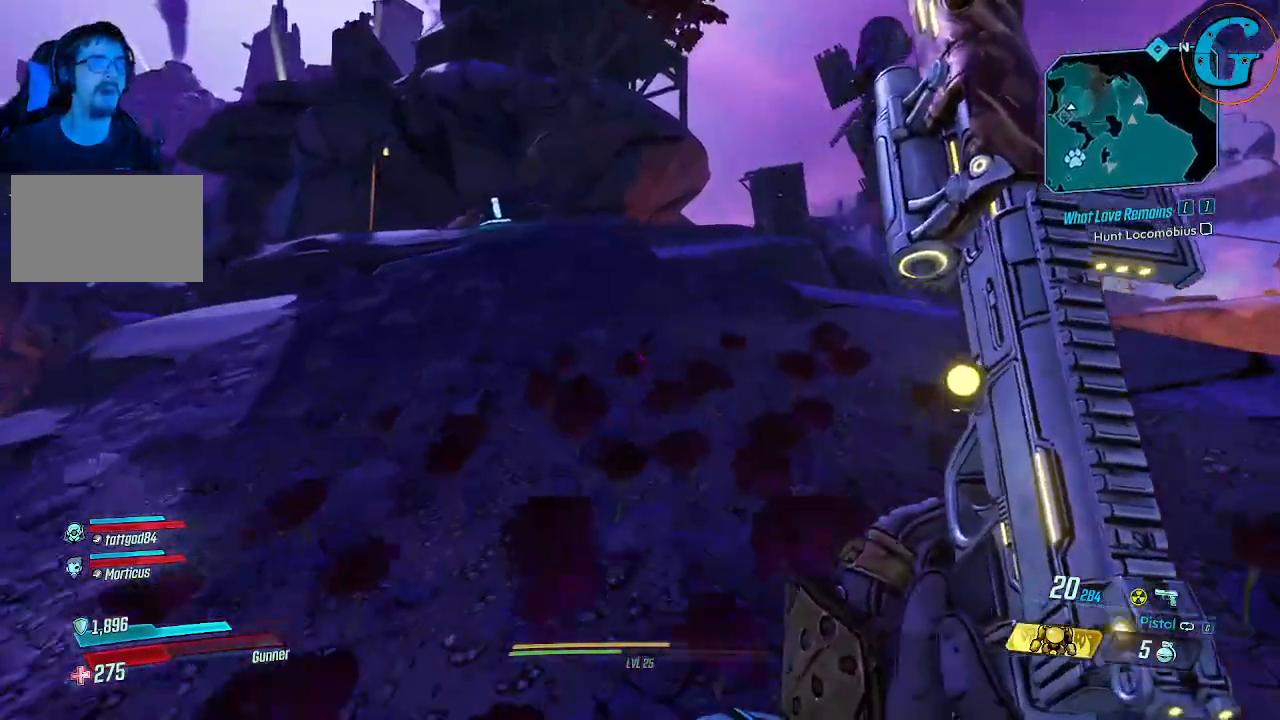
{"keys": ["shift", "w"], "mouse": [], "events": []}
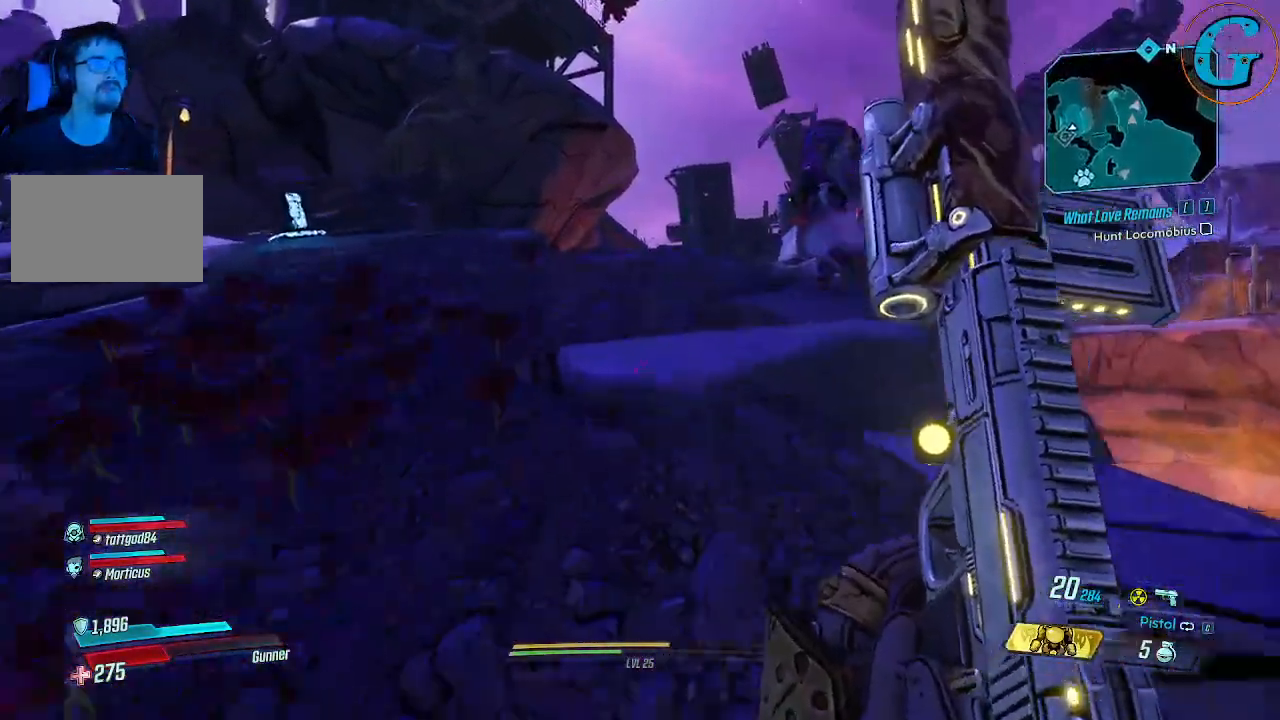
{"keys": ["a", "shift", "w"], "mouse": [], "events": [[333, "a", "down"]]}
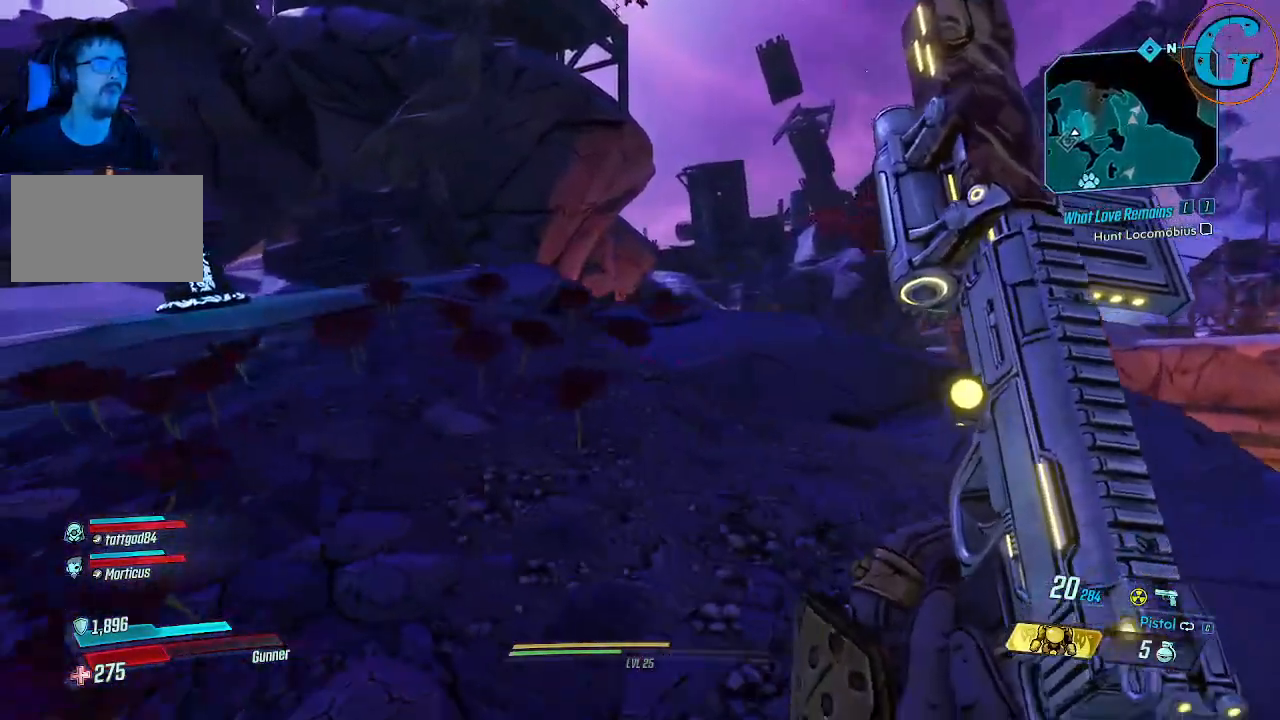
{"keys": [], "mouse": [], "events": [[117, "a", "up"], [167, "shift", "up"], [350, "w", "up"], [400, "a", "down"], [433, "a", "up"]]}
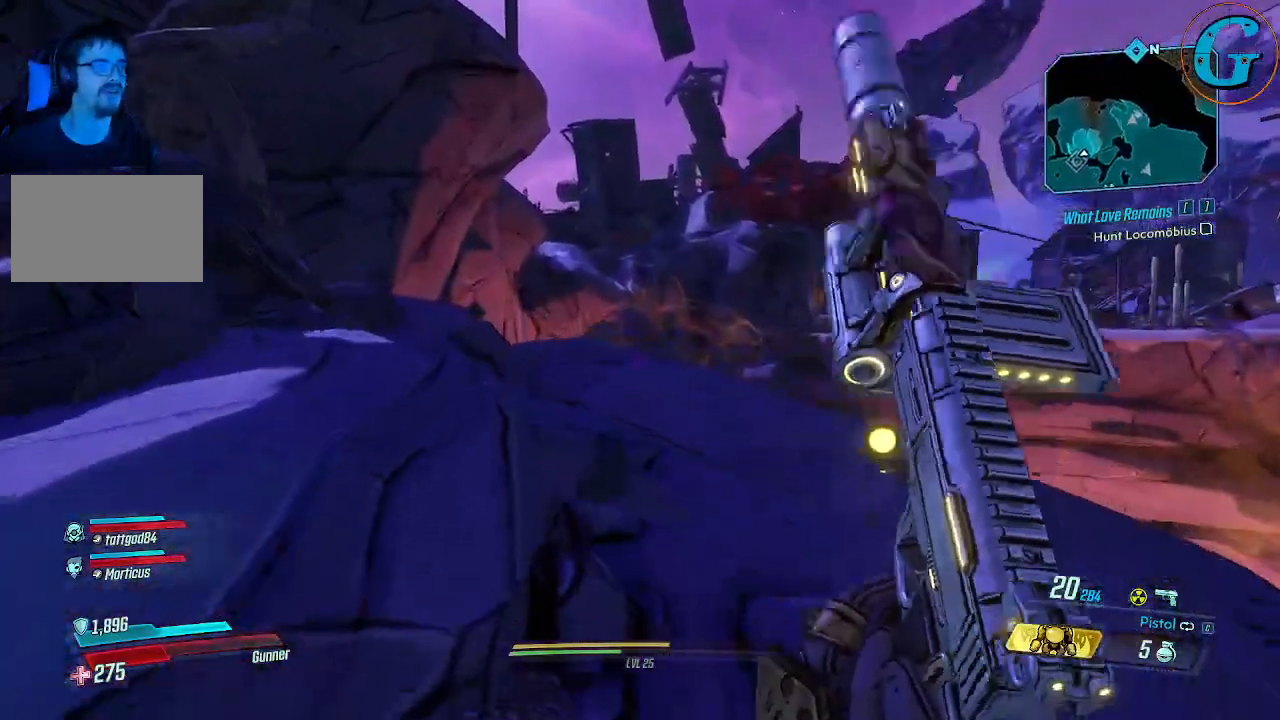
{"keys": ["a", "w"], "mouse": [], "events": [[117, "a", "down"], [217, "w", "down"]]}
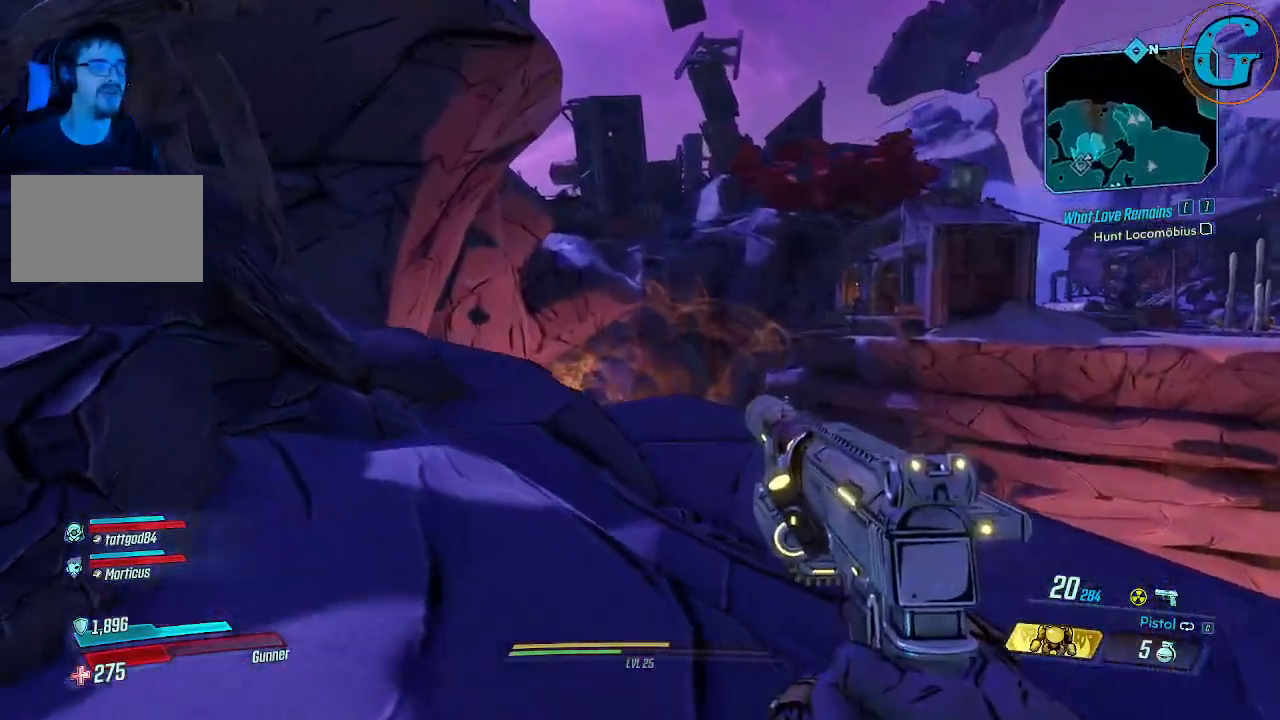
{"keys": ["w"], "mouse": [], "events": [[433, "a", "up"]]}
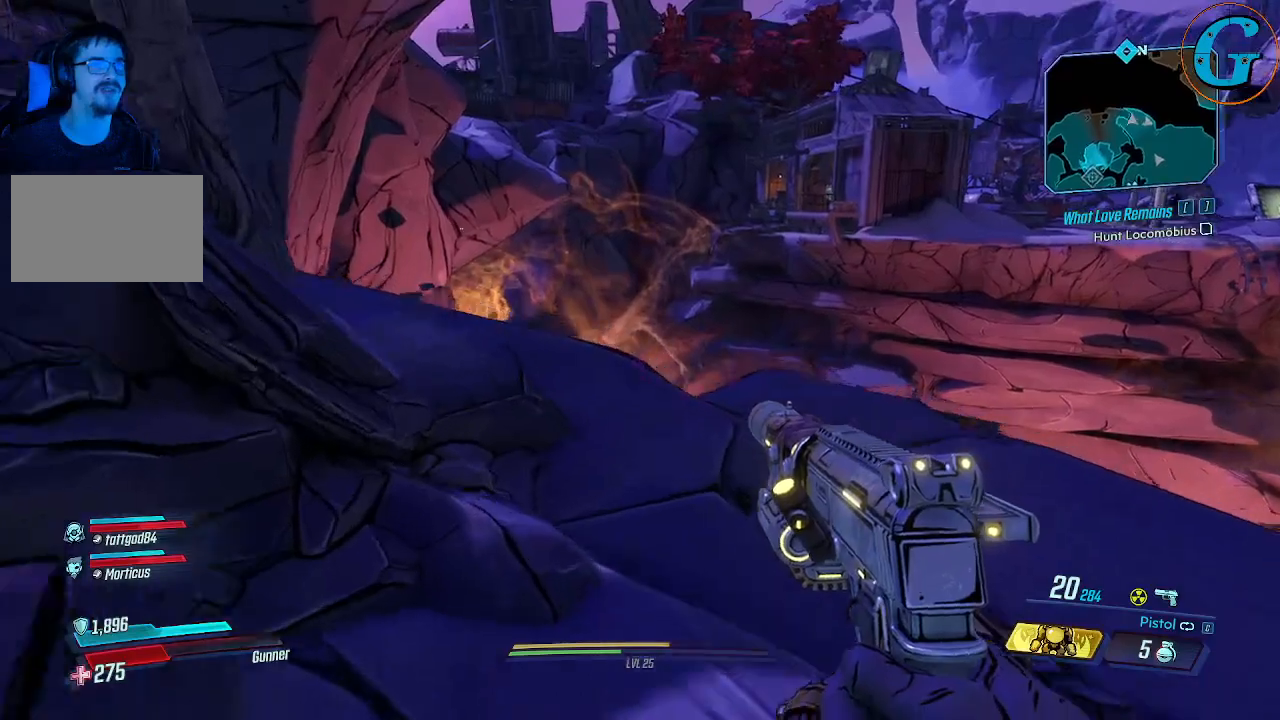
{"keys": [], "mouse": [], "events": [[67, "w", "up"]]}
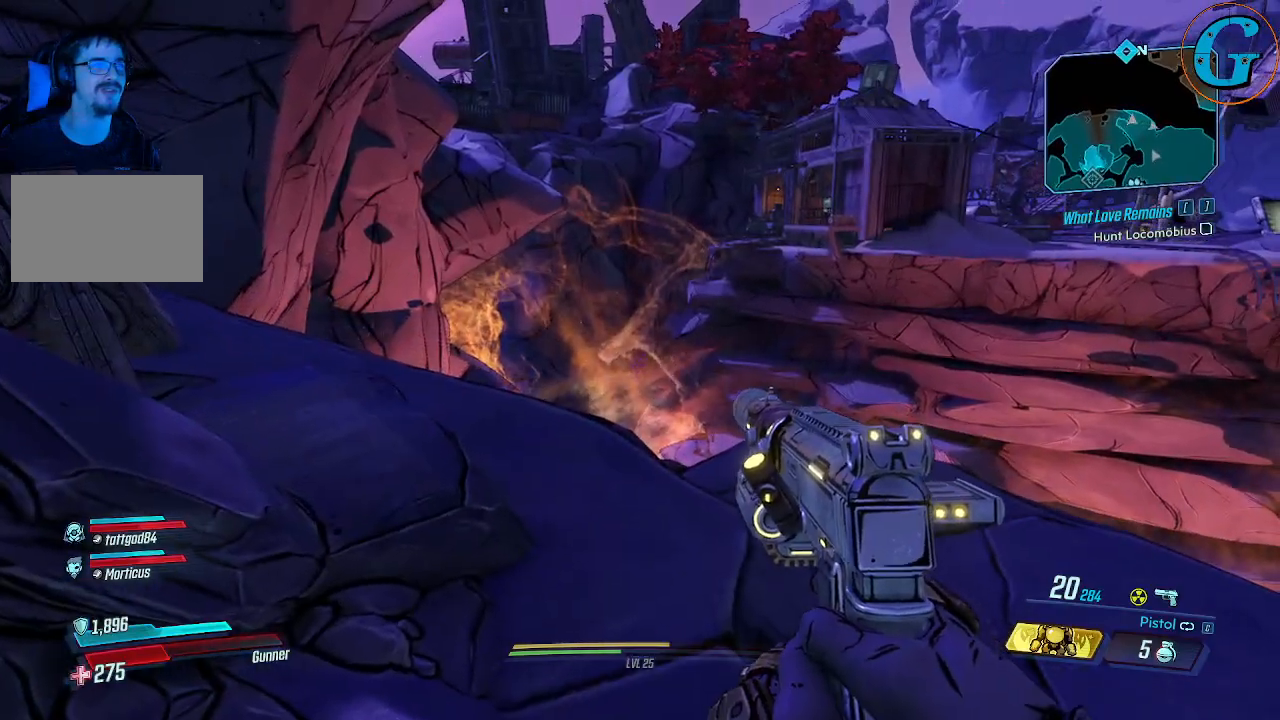
{"keys": [], "mouse": [], "events": []}
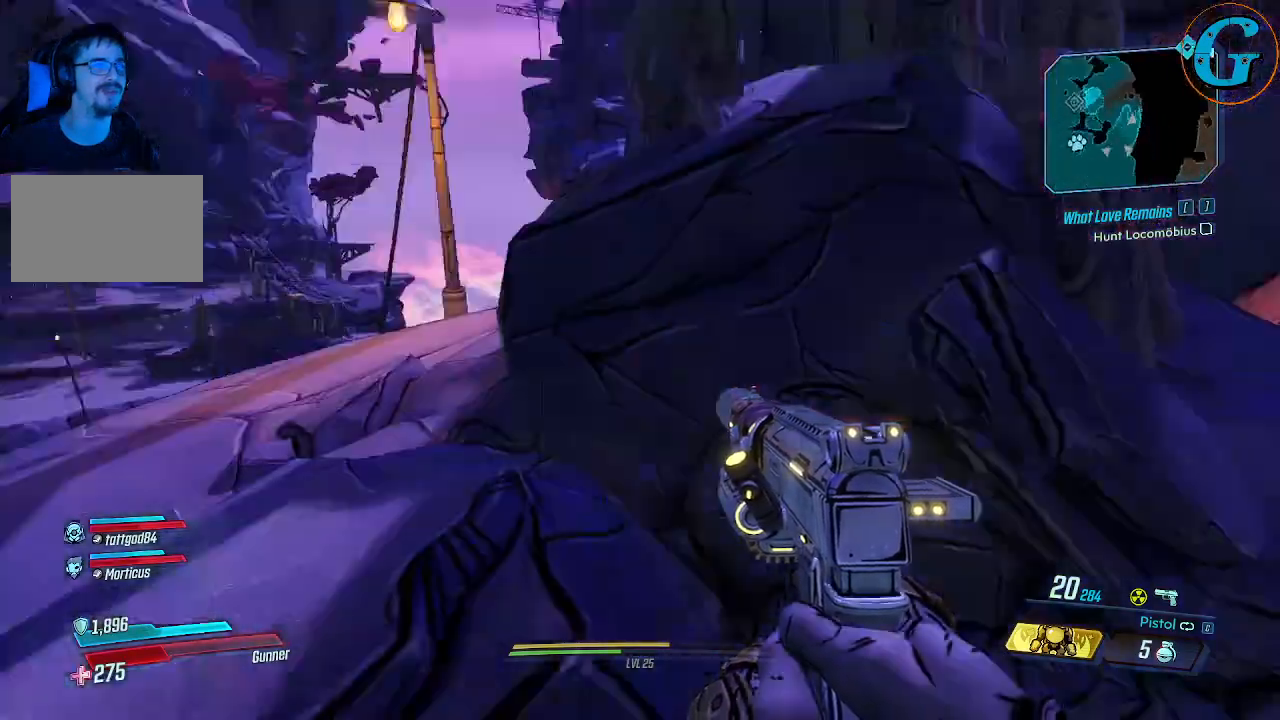
{"keys": ["a", "w"], "mouse": [], "events": [[150, "a", "down"], [417, "w", "down"]]}
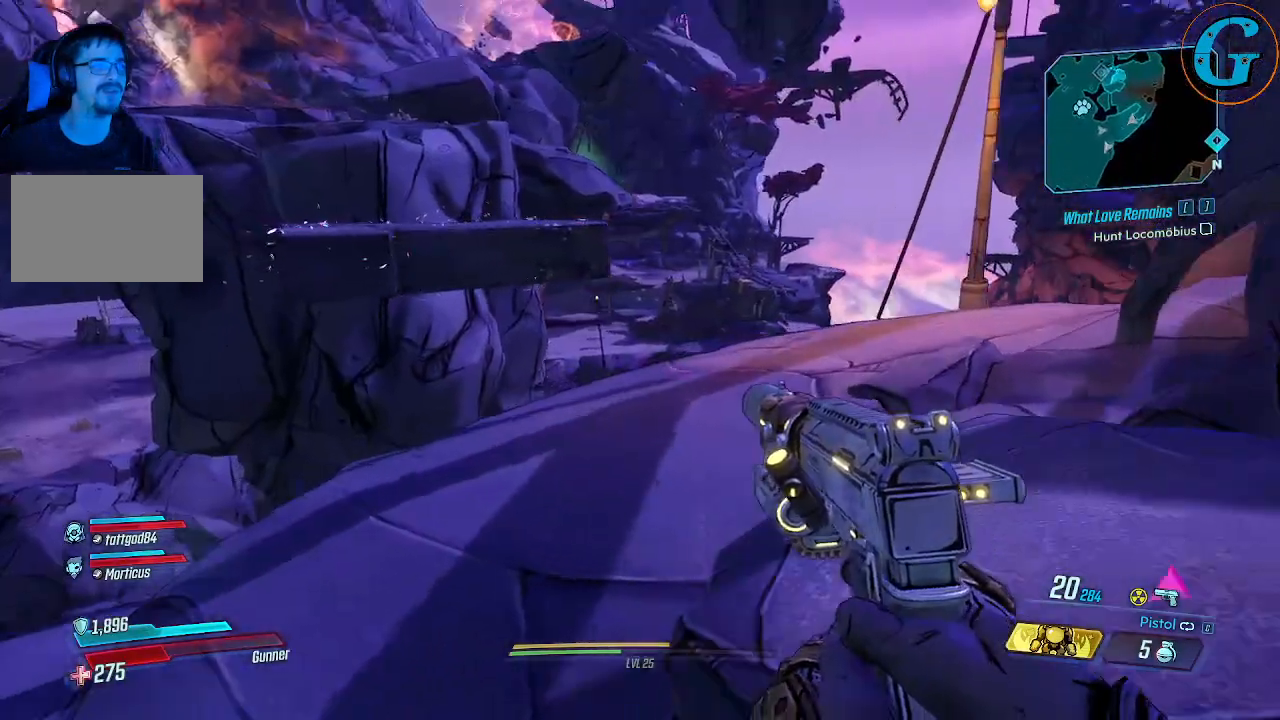
{"keys": ["w"], "mouse": [], "events": [[250, "a", "up"]]}
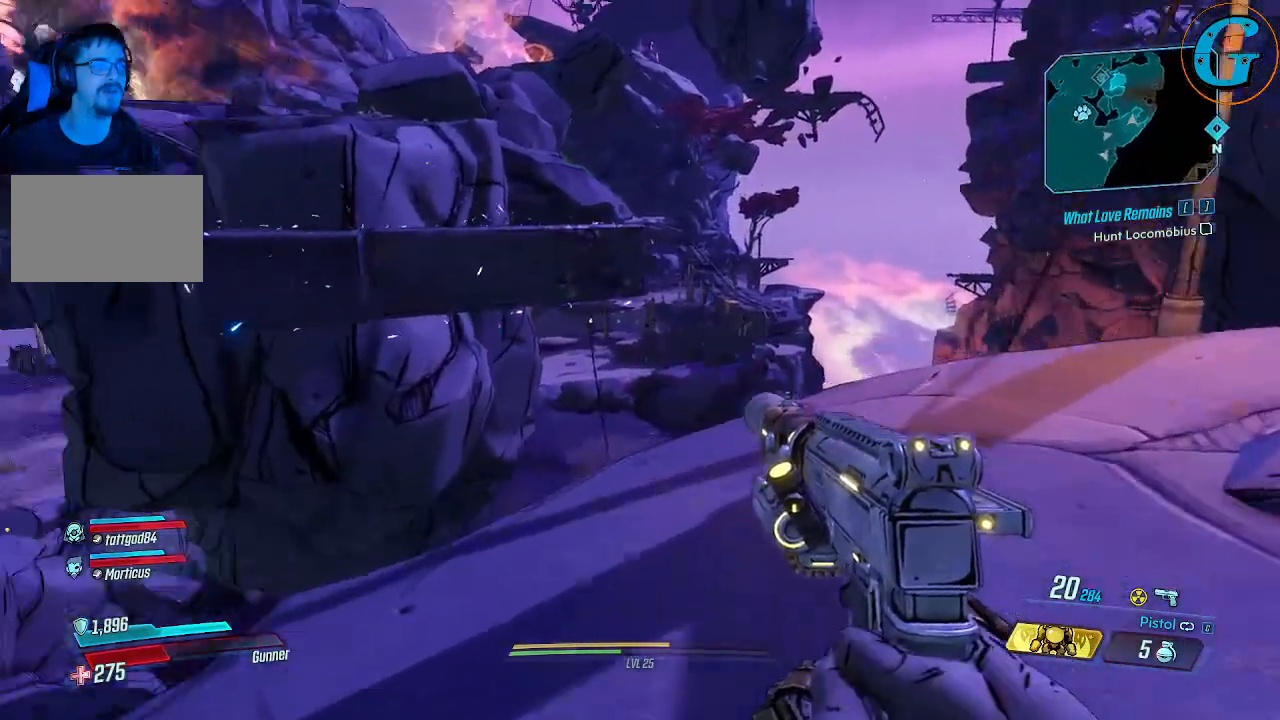
{"keys": ["d"], "mouse": [], "events": [[33, "shift", "down"], [267, "shift", "up"], [267, "w", "up"], [417, "d", "down"]]}
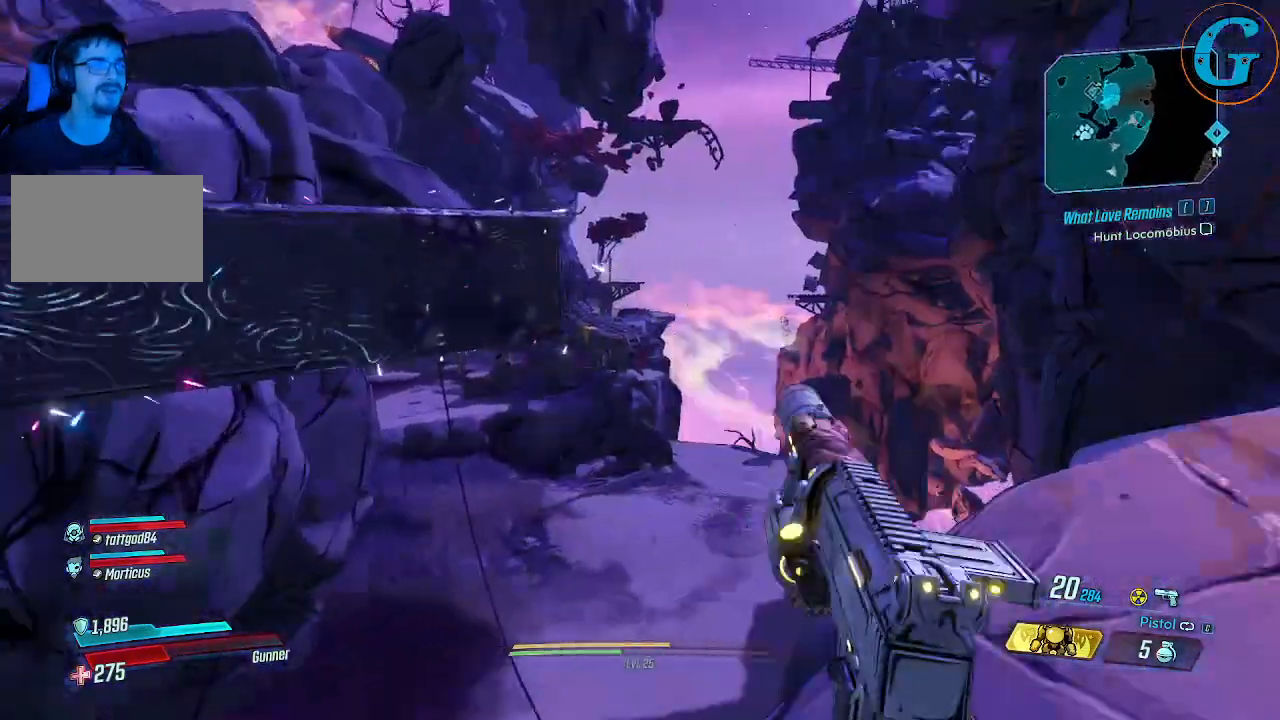
{"keys": [], "mouse": [], "events": [[333, "d", "up"]]}
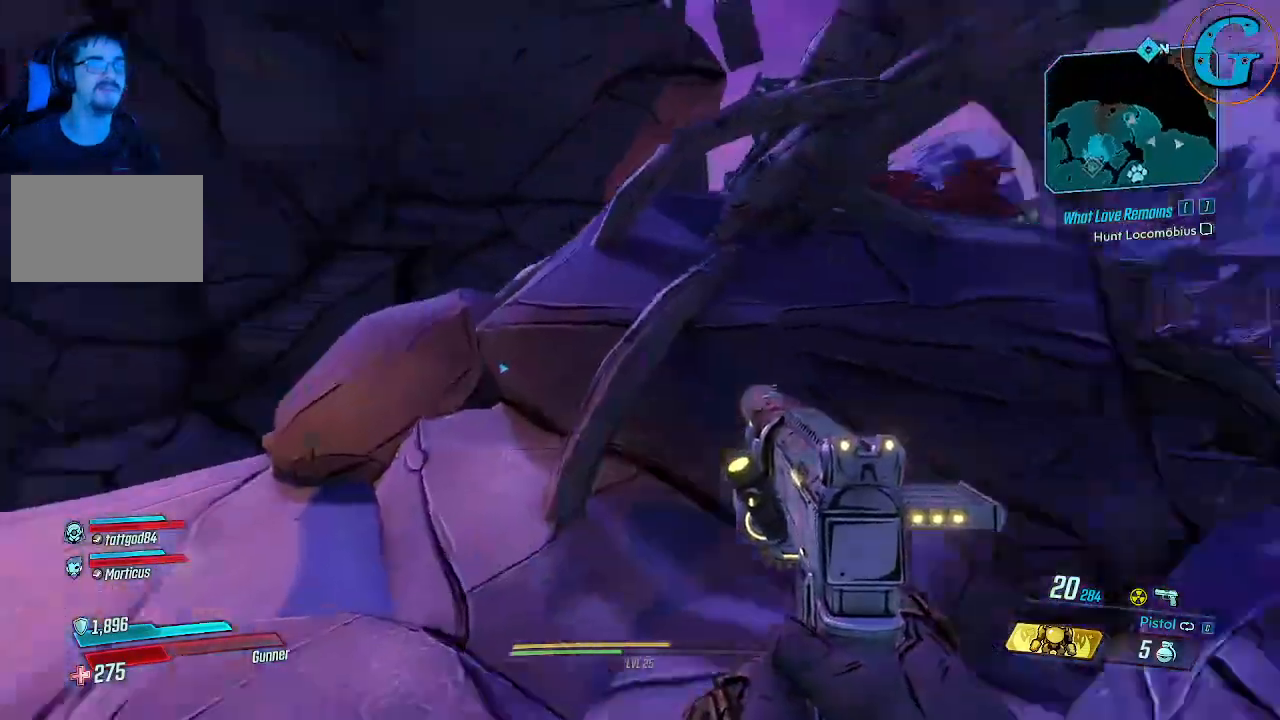
{"keys": ["d"], "mouse": [], "events": [[383, "d", "down"]]}
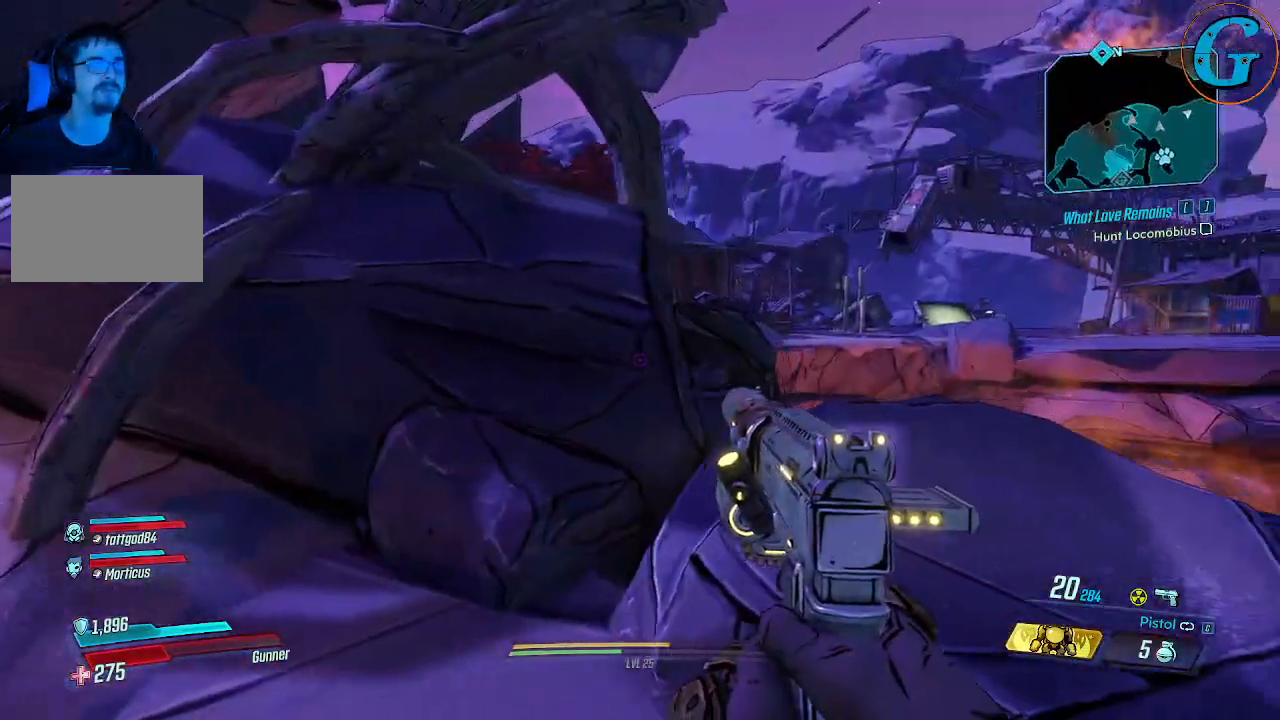
{"keys": ["w"], "mouse": [], "events": [[83, "w", "down"], [400, "d", "up"]]}
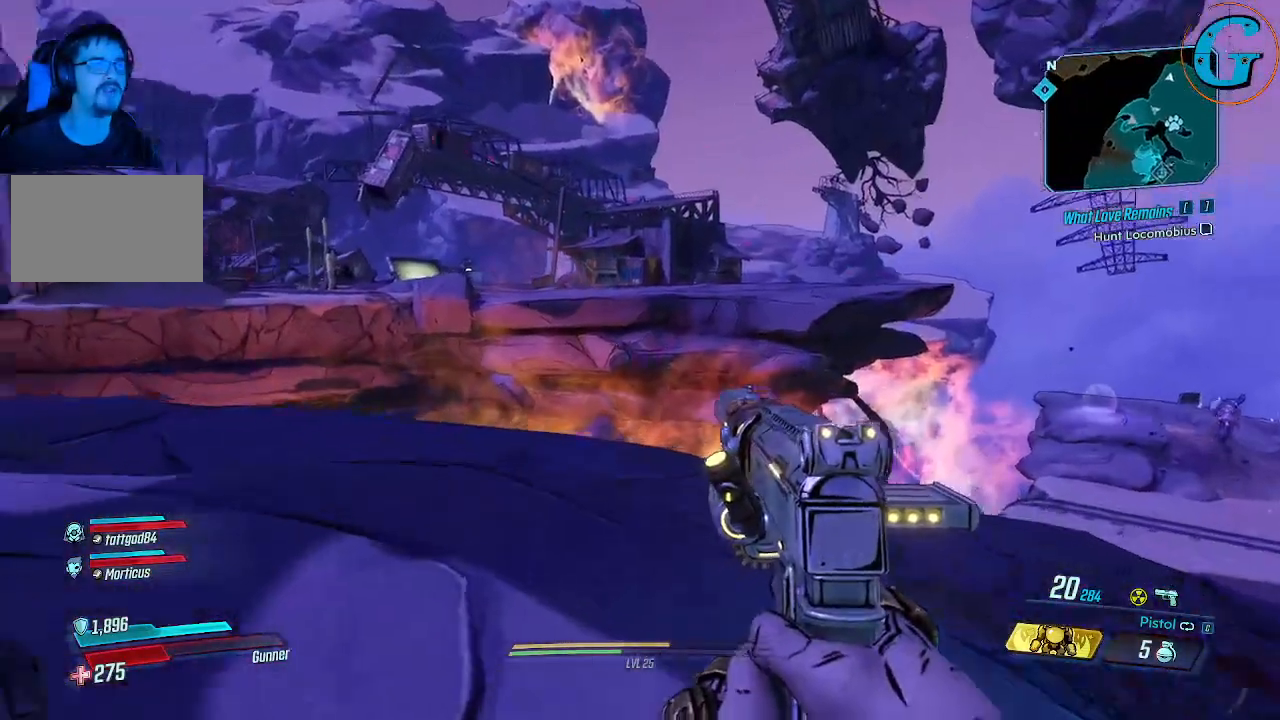
{"keys": ["w"], "mouse": [], "events": [[150, "d", "down"], [383, "d", "up"]]}
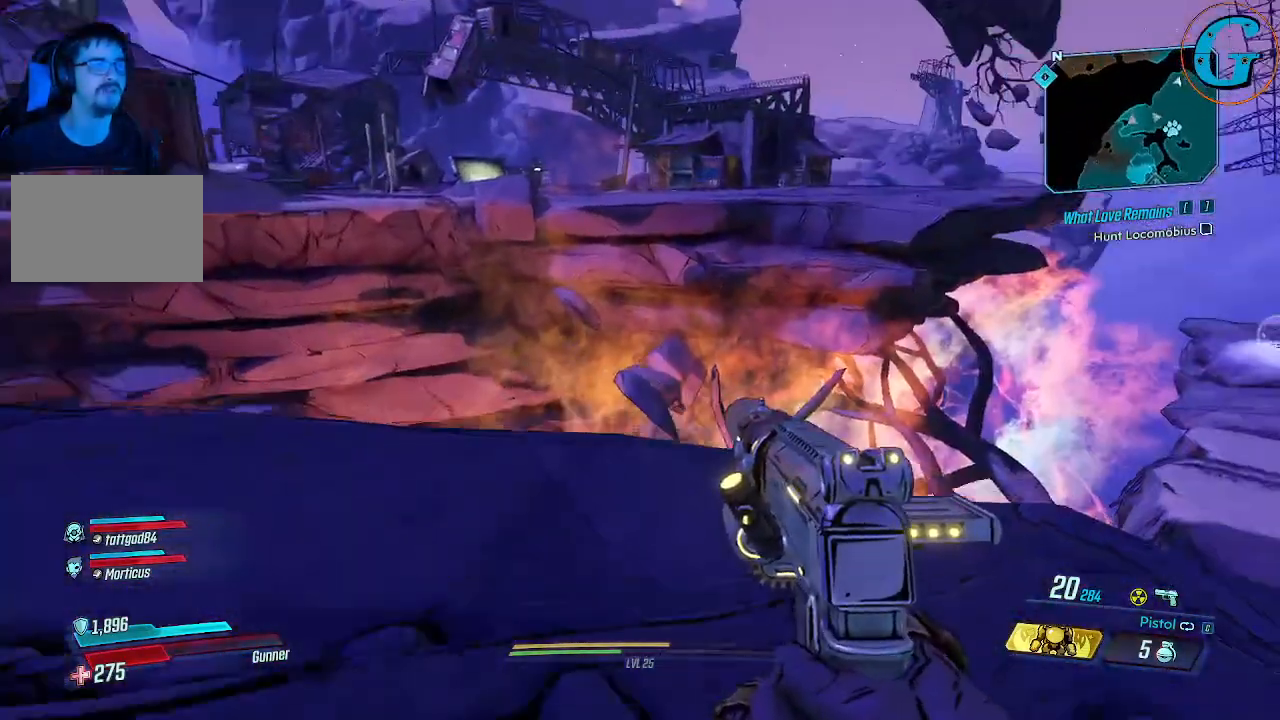
{"keys": [], "mouse": [], "events": [[200, "a", "down"], [350, "w", "up"], [400, "a", "up"]]}